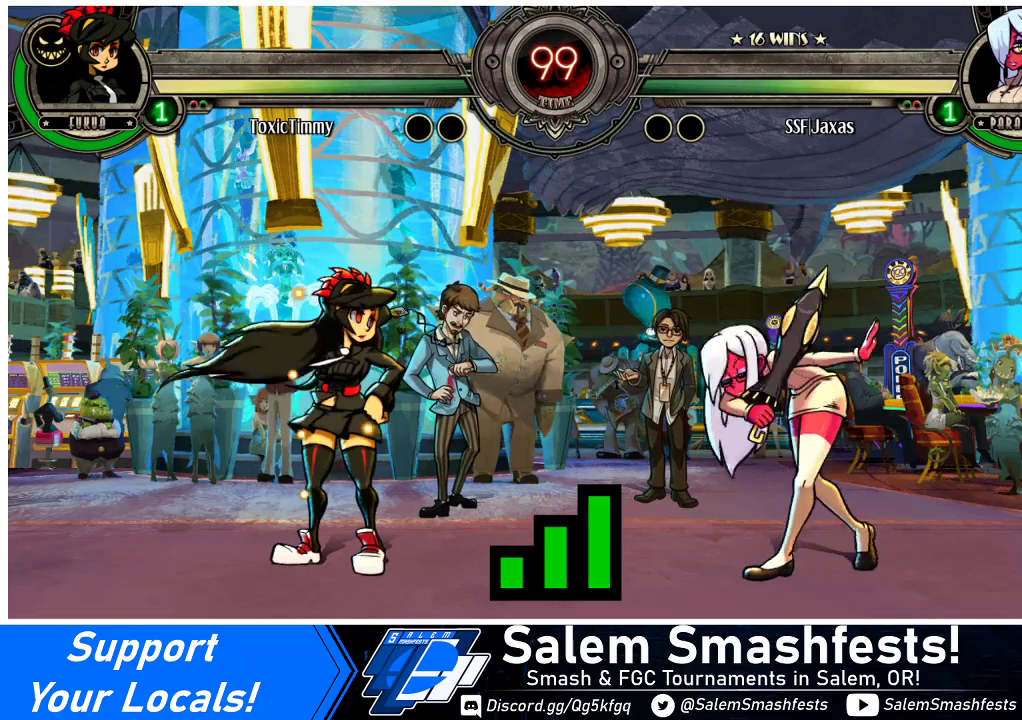
Gameplay with a controller (arcade stick); each line is a JSON object with the inputs held at the frame after it. "events" lists button and stick changes between this image and that frame as [ms after this image, input, new state], when the widget could be followed in between. Not read: L3 R3.
{"buttons": ["DPAD_RIGHT"], "events": [[33, "DPAD_LEFT", "down"], [167, "DPAD_DOWN", "down"], [200, "DPAD_LEFT", "up"], [367, "DPAD_DOWN", "up"], [367, "DPAD_RIGHT", "down"]]}
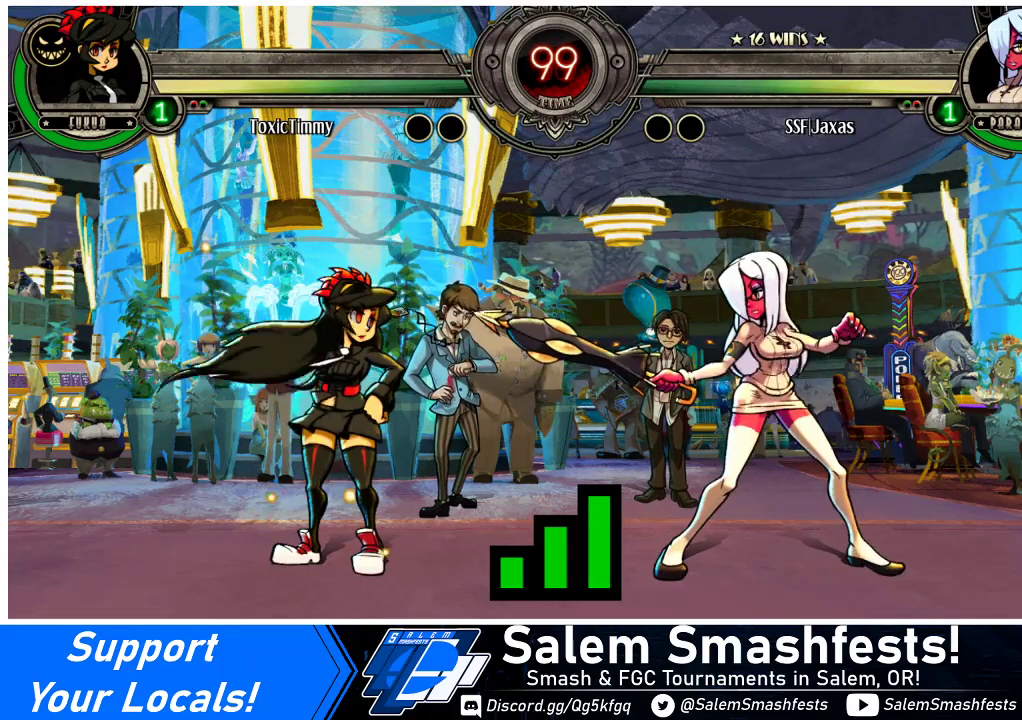
{"buttons": ["DPAD_DOWN", "DPAD_RIGHT"], "events": [[367, "DPAD_DOWN", "down"]]}
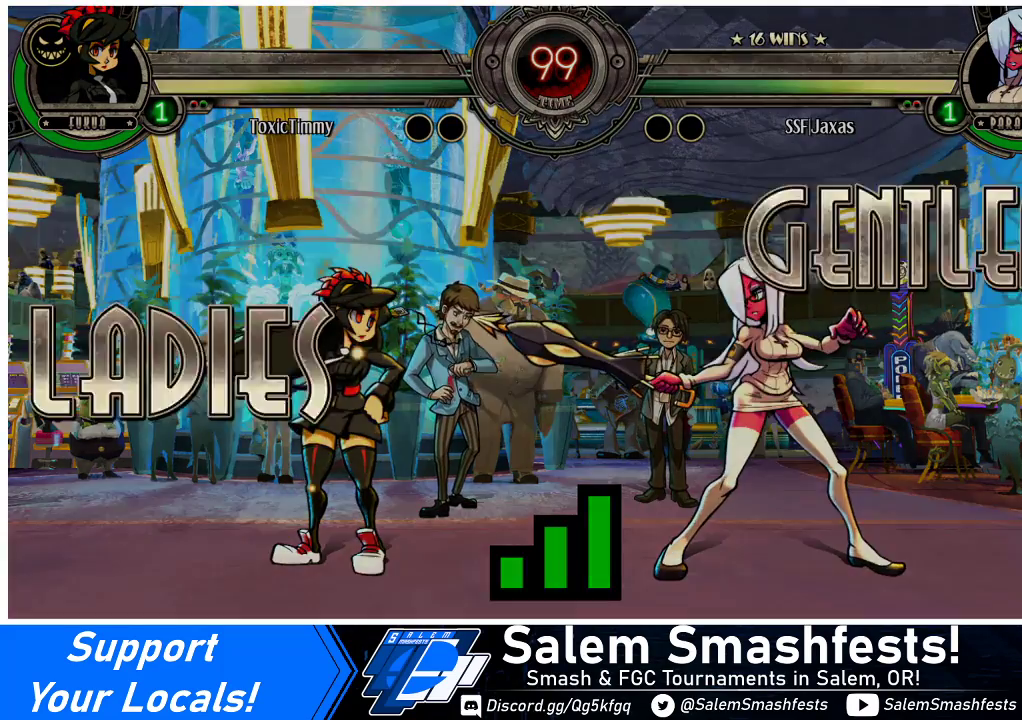
{"buttons": ["DPAD_RIGHT"], "events": [[67, "DPAD_DOWN", "up"]]}
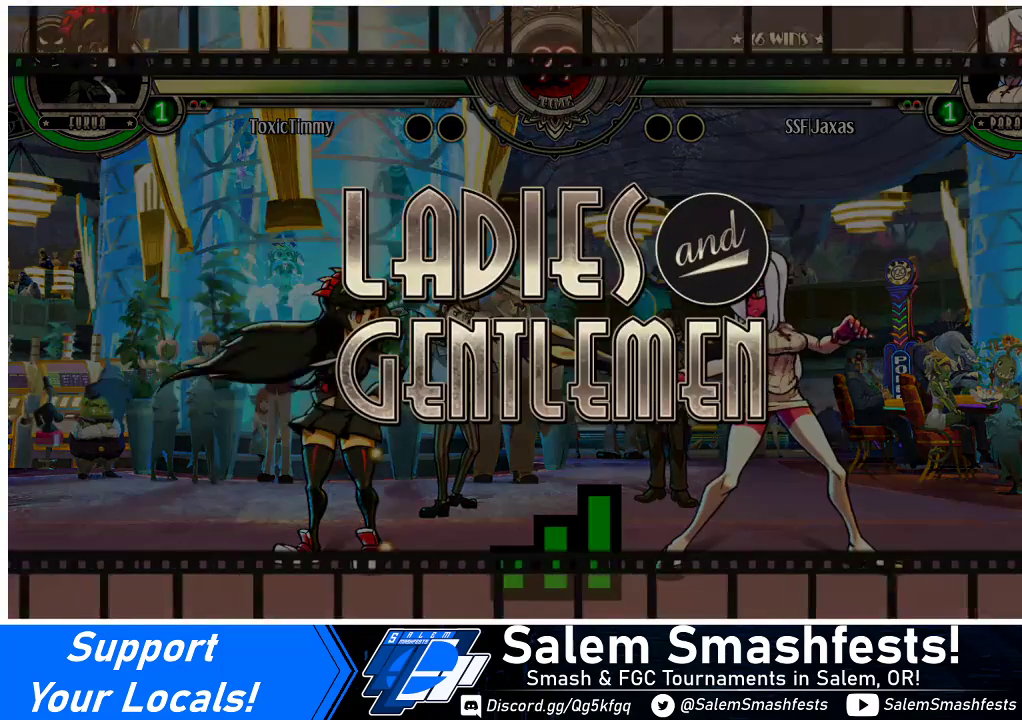
{"buttons": ["DPAD_RIGHT"], "events": []}
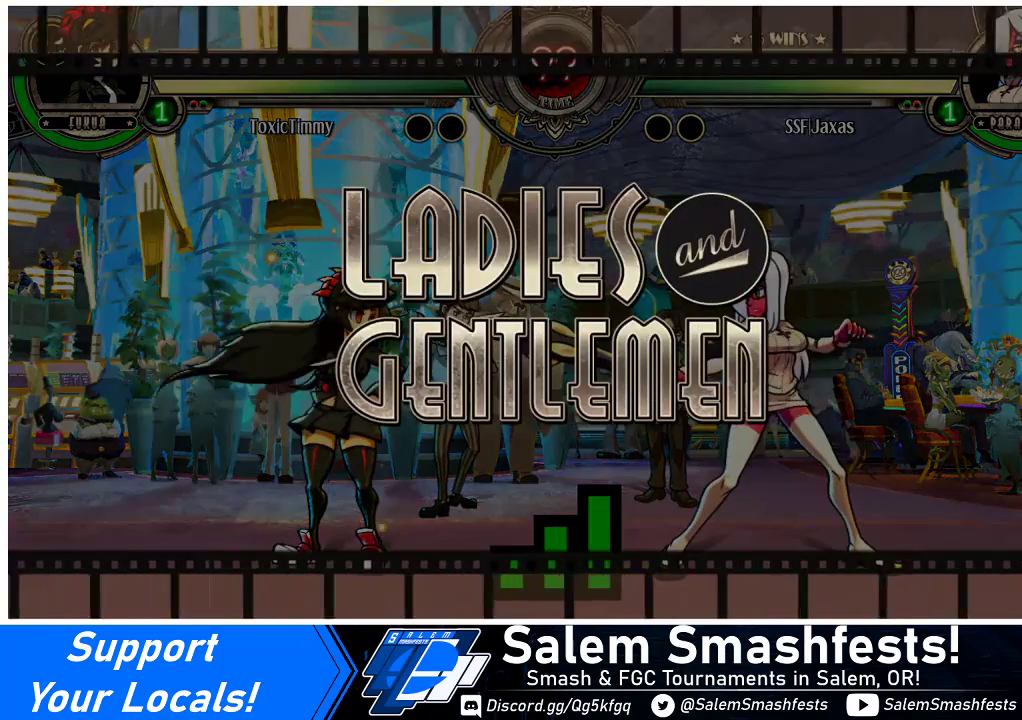
{"buttons": ["DPAD_RIGHT"], "events": []}
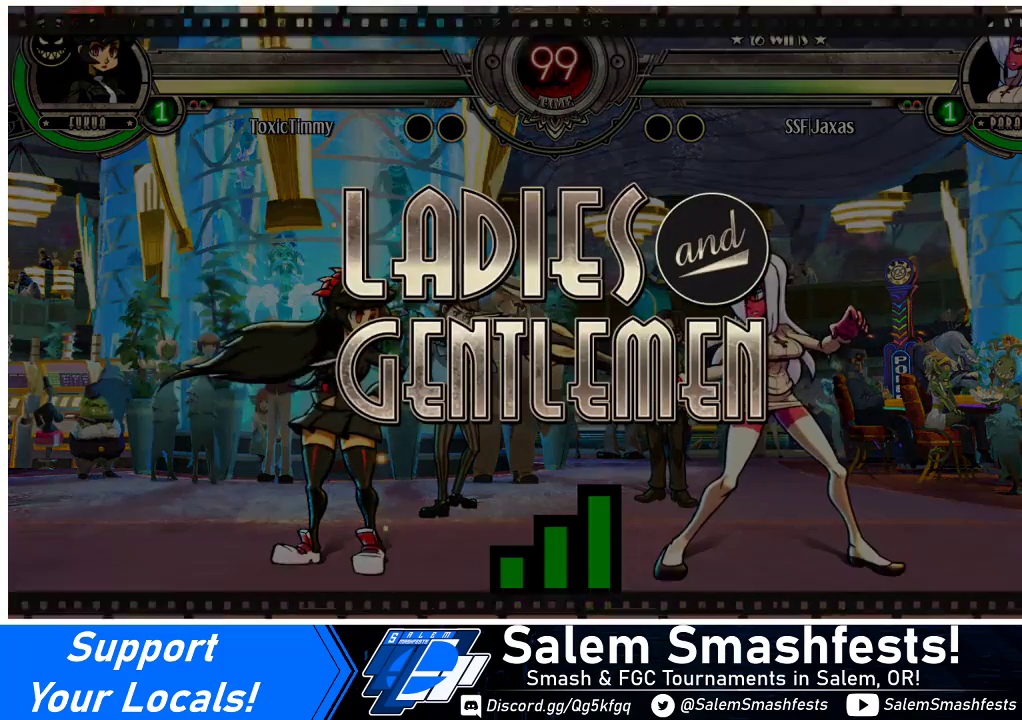
{"buttons": ["DPAD_RIGHT"], "events": []}
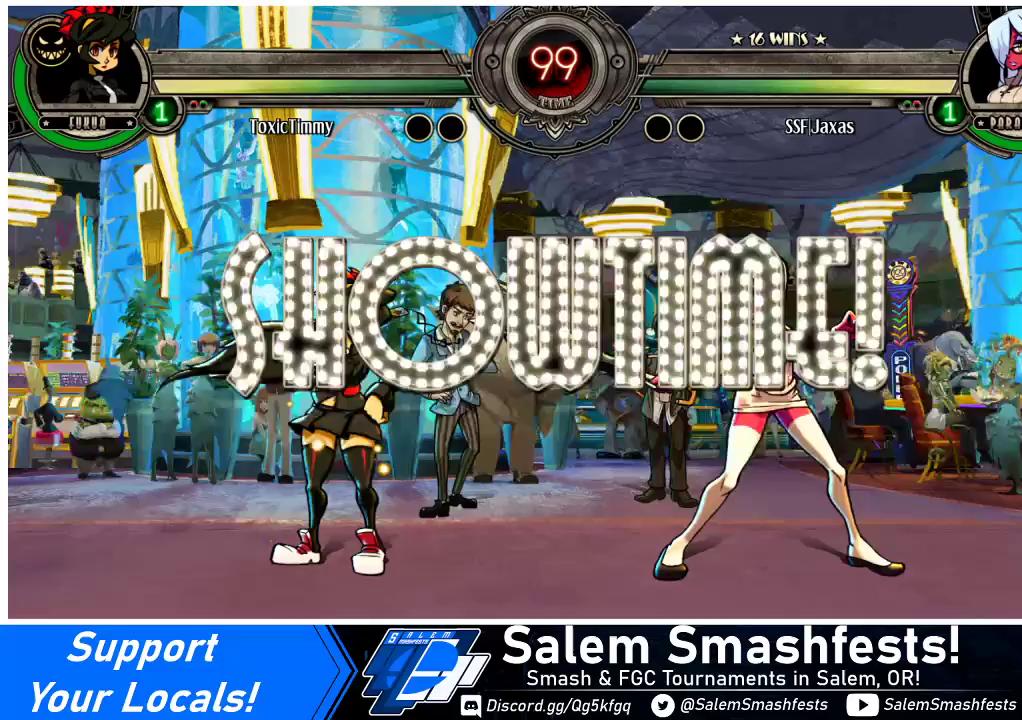
{"buttons": ["DPAD_RIGHT"], "events": []}
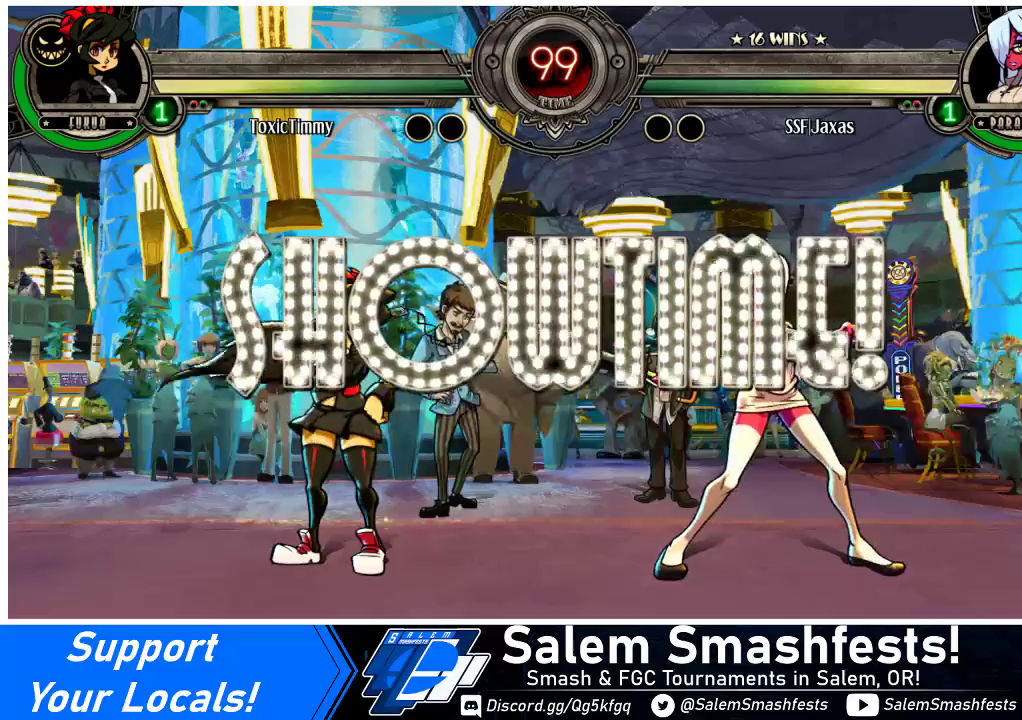
{"buttons": ["DPAD_RIGHT"], "events": [[167, "DPAD_RIGHT", "up"], [200, "DPAD_LEFT", "down"], [233, "R1", "down"], [300, "DPAD_LEFT", "up"], [367, "DPAD_RIGHT", "down"], [367, "R1", "up"]]}
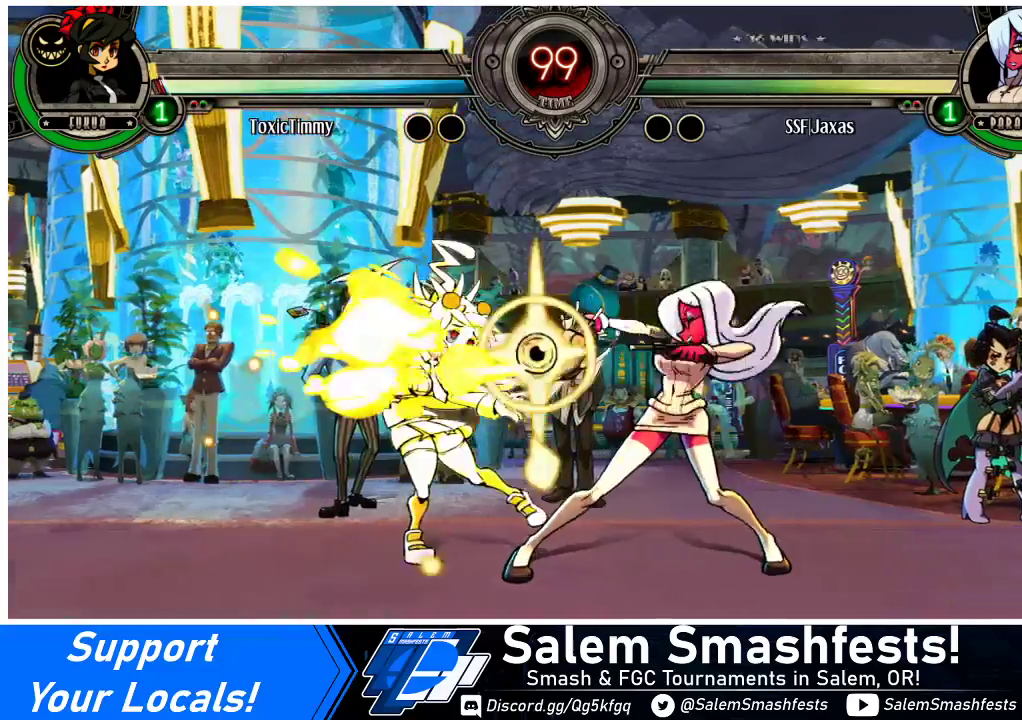
{"buttons": ["DPAD_DOWN"], "events": [[400, "DPAD_DOWN", "down"], [500, "DPAD_RIGHT", "up"]]}
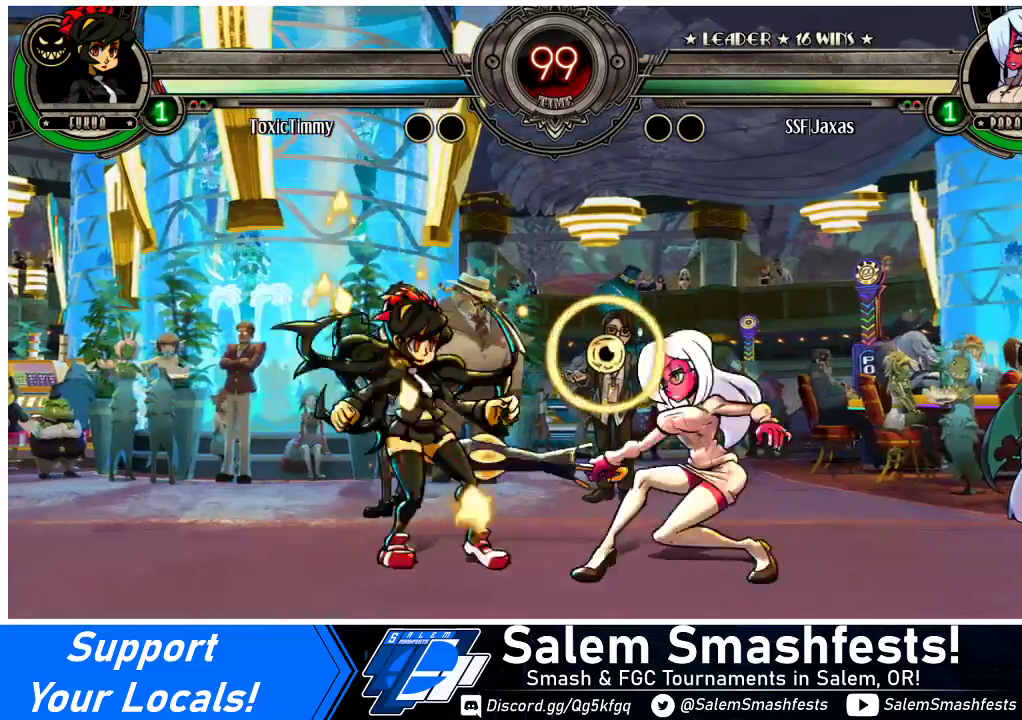
{"buttons": ["DPAD_RIGHT"], "events": [[33, "CROSS", "down"], [167, "CROSS", "up"], [233, "CIRCLE", "down"], [367, "CIRCLE", "up"], [367, "DPAD_DOWN", "up"], [400, "DPAD_RIGHT", "down"]]}
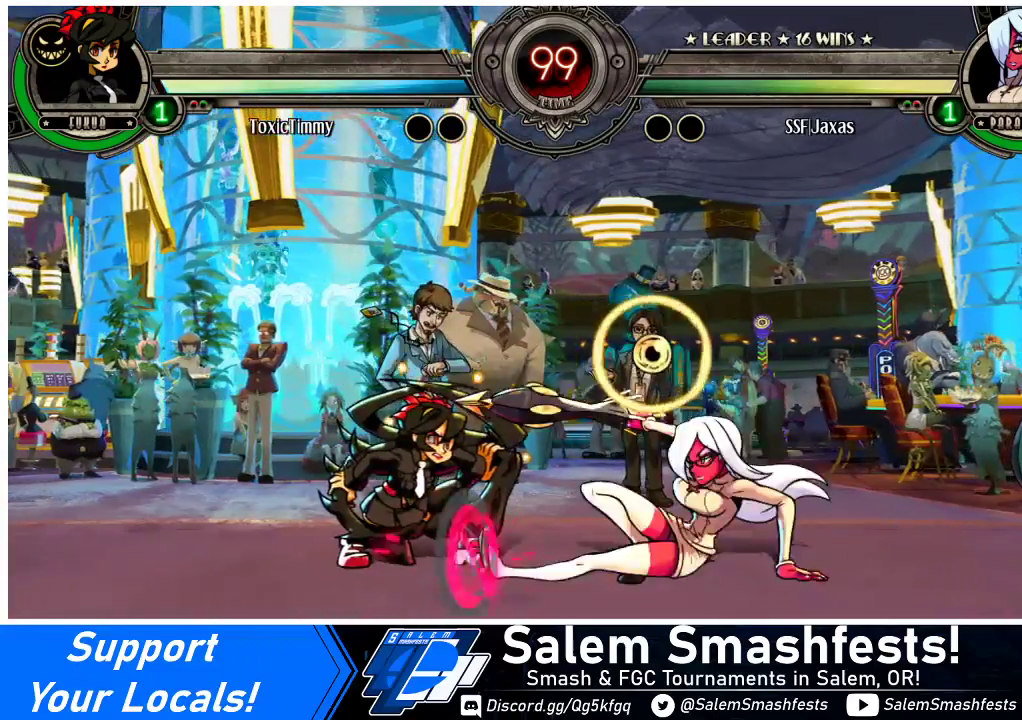
{"buttons": ["SQUARE", "DPAD_LEFT"], "events": [[67, "R2", "down"], [233, "R2", "up"], [300, "DPAD_RIGHT", "up"], [333, "DPAD_LEFT", "down"], [433, "SQUARE", "down"]]}
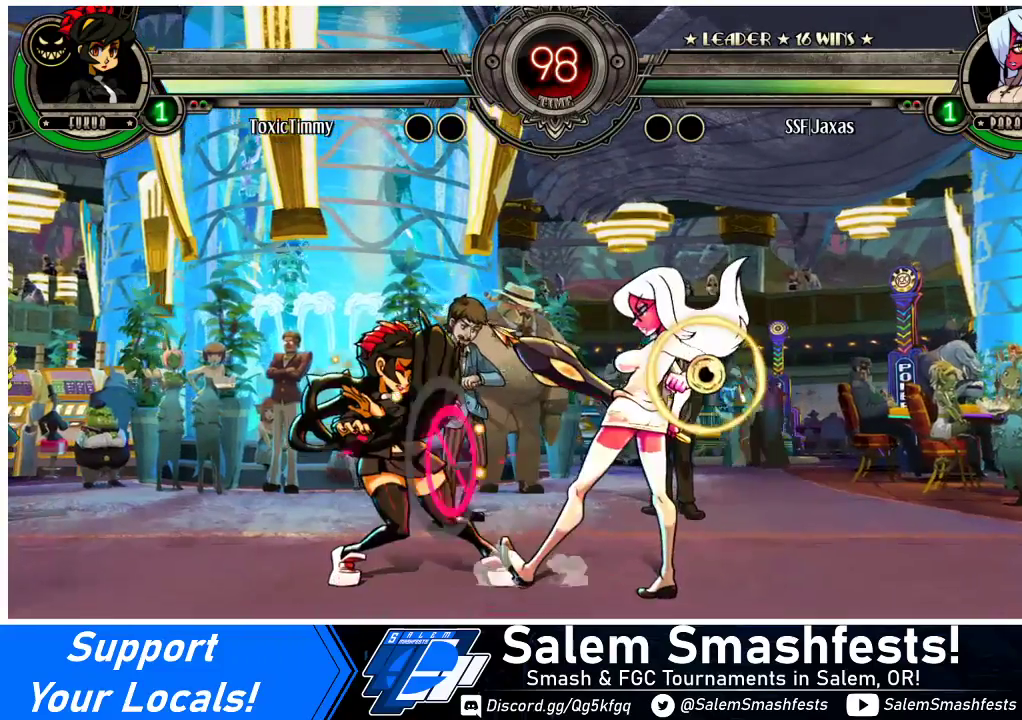
{"buttons": [], "events": [[100, "SQUARE", "up"], [133, "DPAD_LEFT", "up"], [367, "DPAD_LEFT", "down"], [433, "DPAD_LEFT", "up"]]}
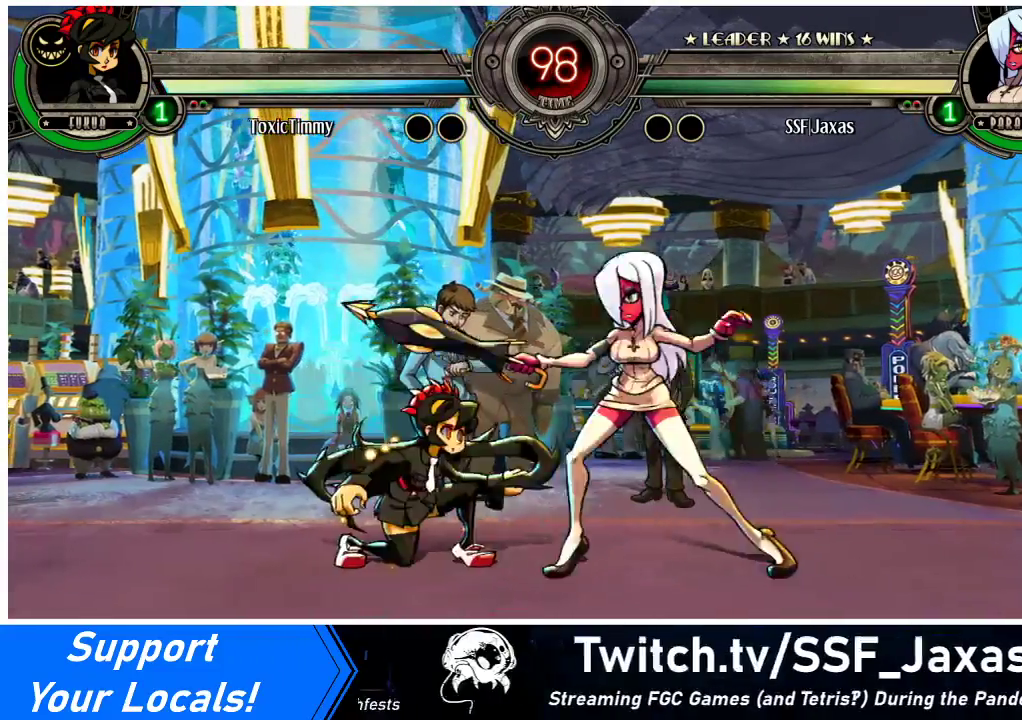
{"buttons": [], "events": [[33, "DPAD_LEFT", "down"], [133, "DPAD_DOWN", "down"], [133, "DPAD_LEFT", "up"], [133, "DPAD_RIGHT", "down"], [167, "CROSS", "down"], [167, "DPAD_RIGHT", "up"], [267, "CROSS", "up"], [333, "CIRCLE", "down"], [467, "CIRCLE", "up"], [500, "DPAD_DOWN", "up"]]}
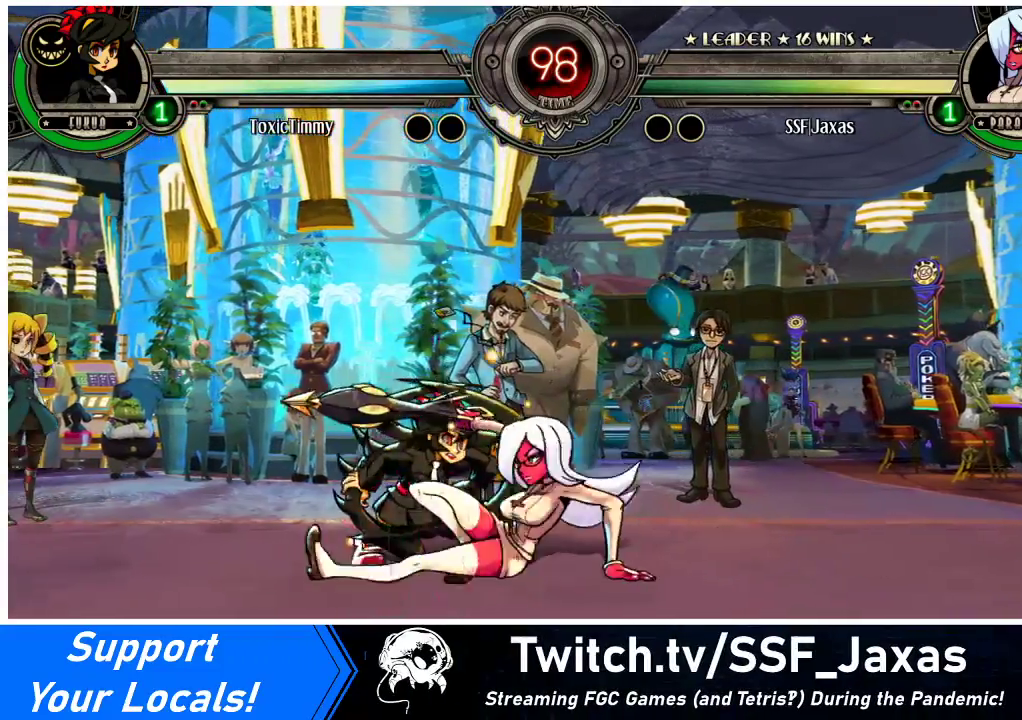
{"buttons": ["DPAD_RIGHT"], "events": [[33, "DPAD_RIGHT", "down"], [233, "R1", "down"], [367, "R1", "up"]]}
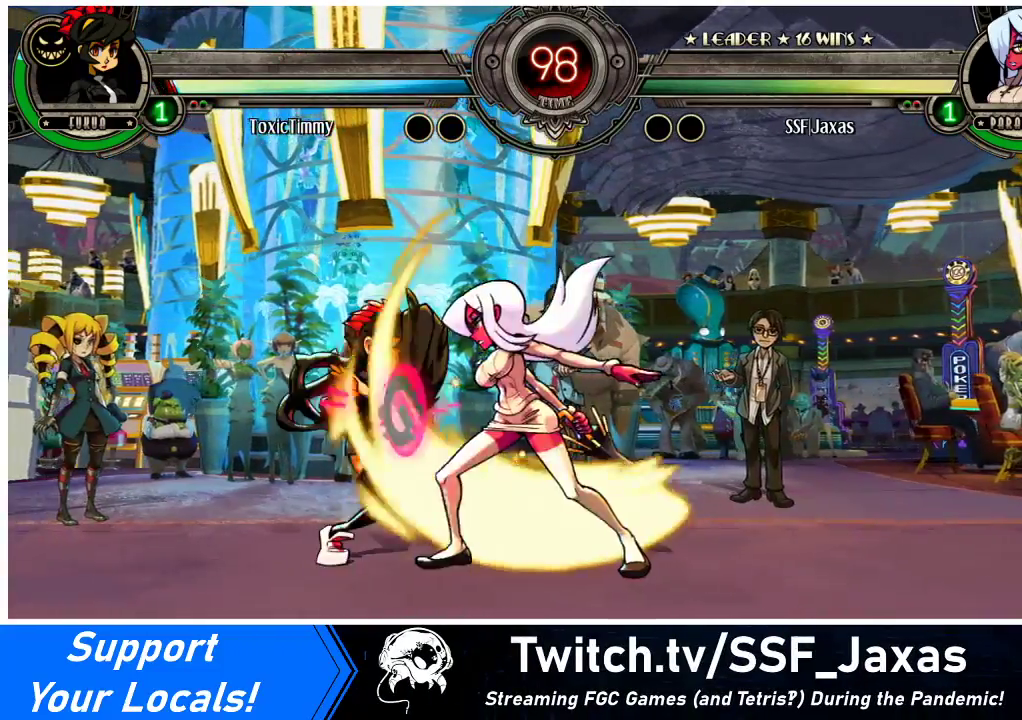
{"buttons": ["SQUARE", "DPAD_LEFT"], "events": [[100, "R1", "down"], [333, "R1", "up"], [367, "DPAD_RIGHT", "up"], [400, "DPAD_LEFT", "down"], [467, "SQUARE", "down"]]}
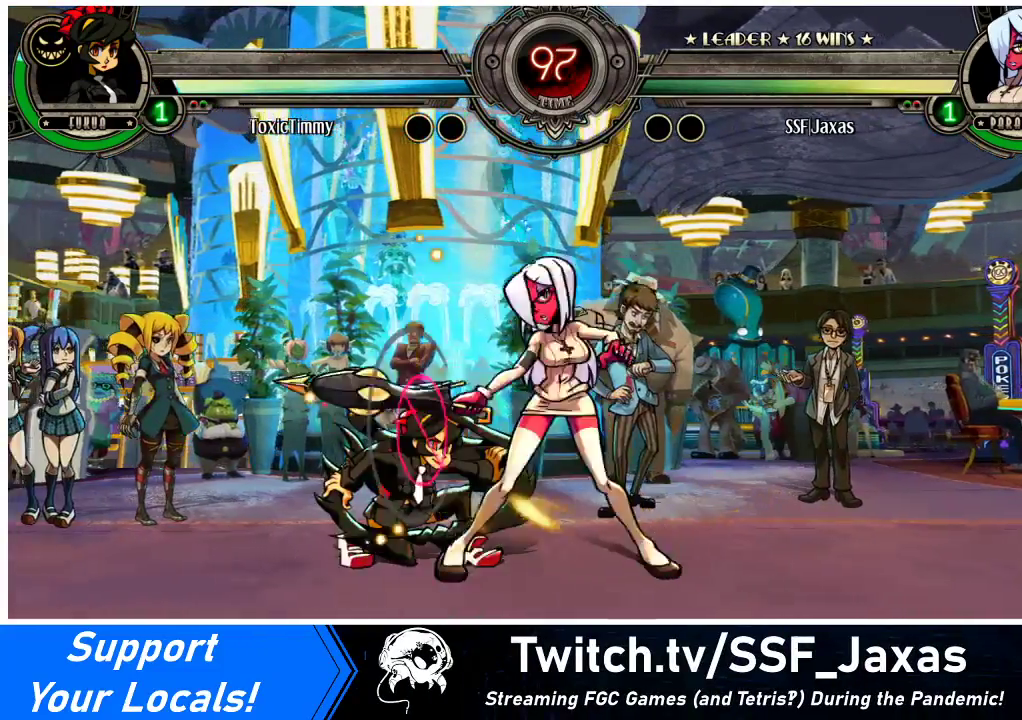
{"buttons": [], "events": [[133, "SQUARE", "up"], [200, "DPAD_LEFT", "up"]]}
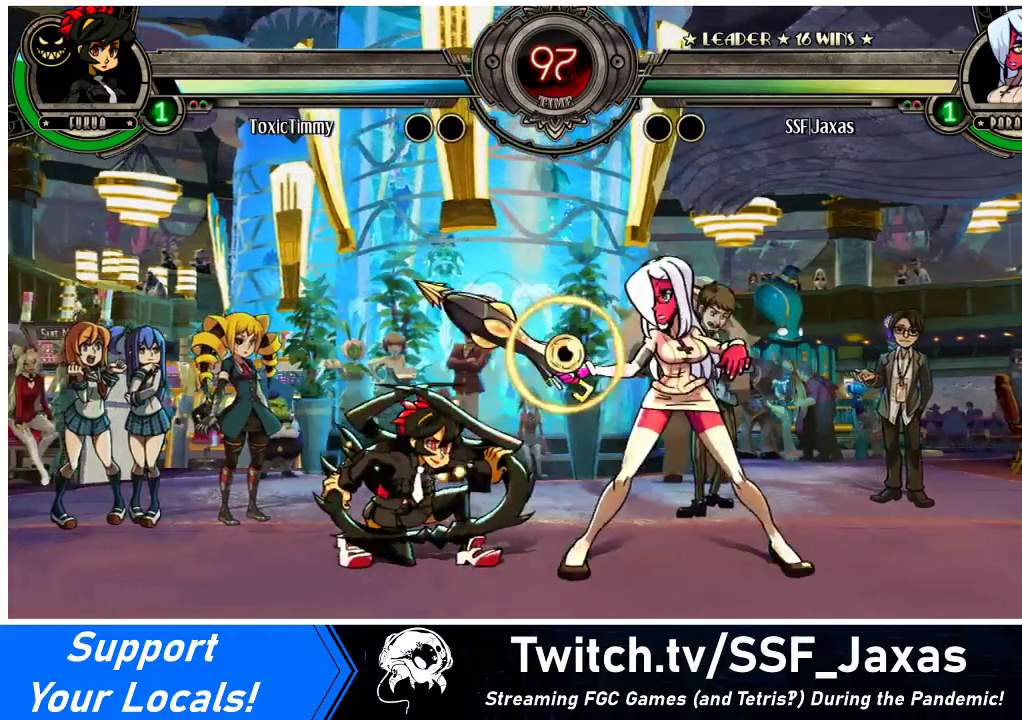
{"buttons": [], "events": [[100, "DPAD_LEFT", "down"], [167, "DPAD_DOWN", "down"], [200, "CROSS", "down"], [200, "DPAD_LEFT", "up"], [300, "CROSS", "up"], [367, "CIRCLE", "down"], [500, "CIRCLE", "up"], [500, "DPAD_DOWN", "up"]]}
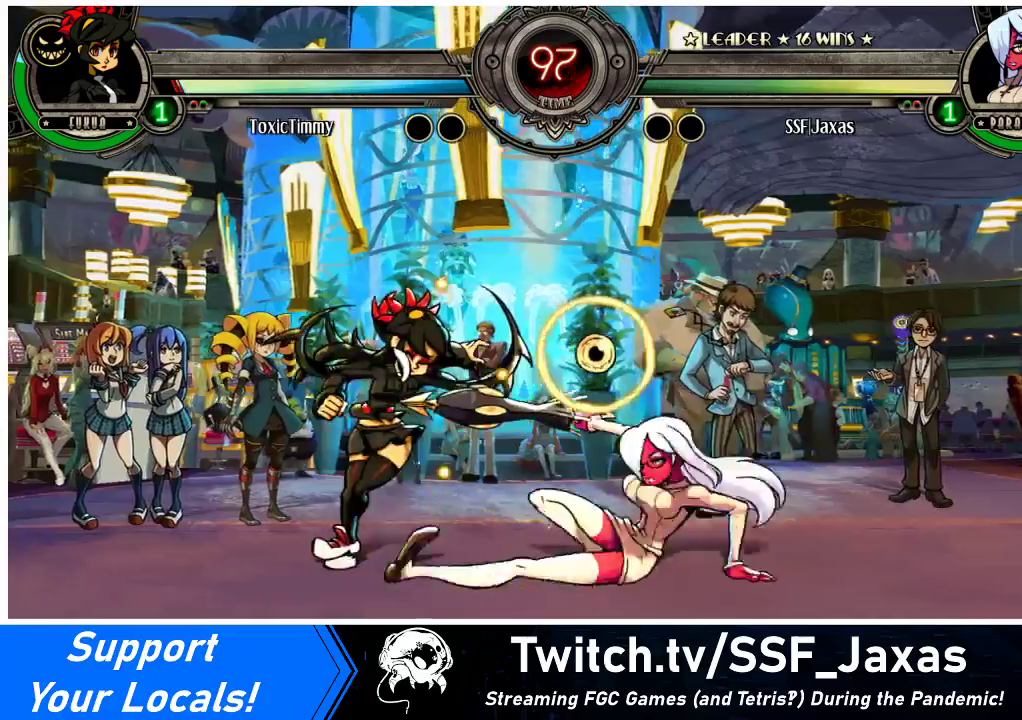
{"buttons": ["DPAD_LEFT"], "events": [[33, "DPAD_RIGHT", "down"], [167, "R2", "down"], [300, "R2", "up"], [500, "DPAD_LEFT", "down"], [500, "DPAD_RIGHT", "up"]]}
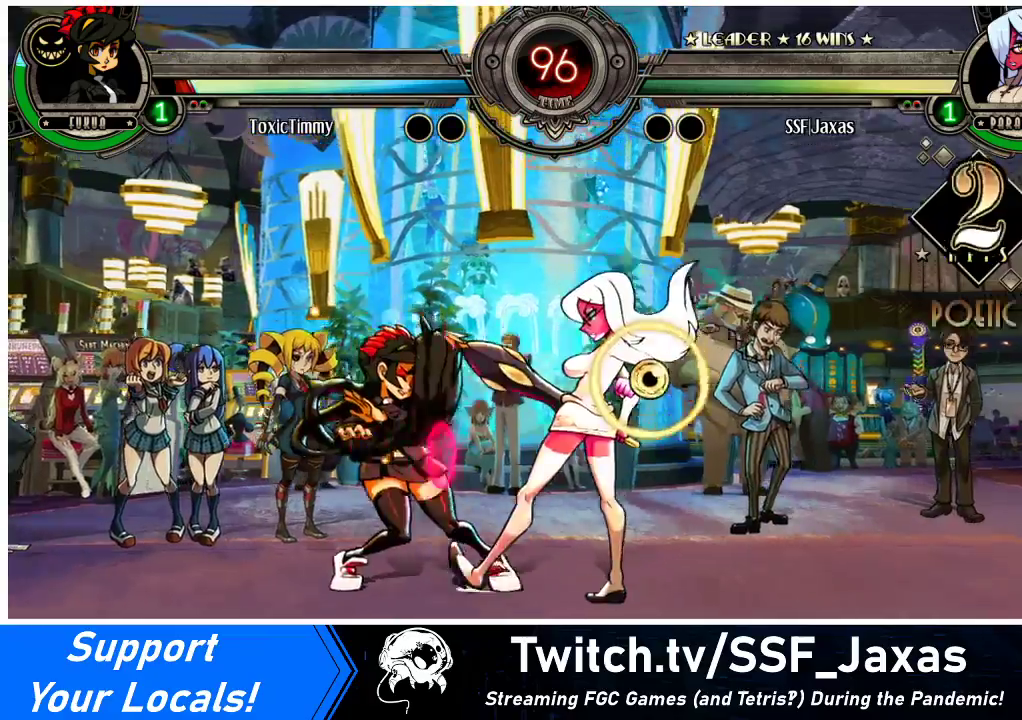
{"buttons": [], "events": [[100, "SQUARE", "down"], [233, "SQUARE", "up"], [267, "DPAD_LEFT", "up"]]}
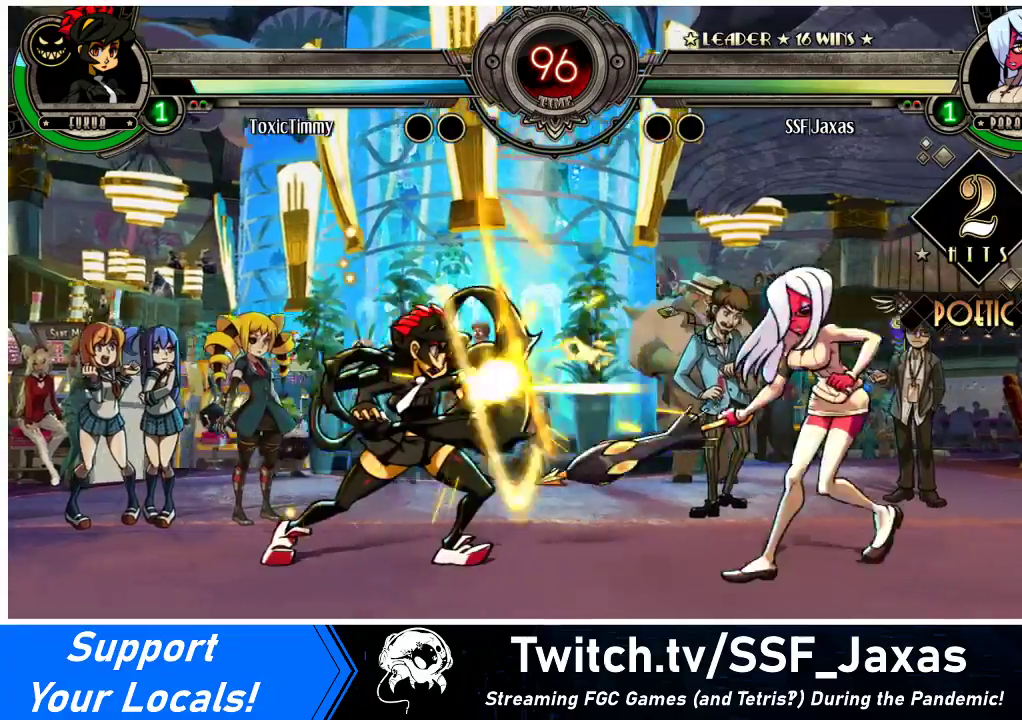
{"buttons": ["DPAD_RIGHT"], "events": [[233, "DPAD_RIGHT", "down"], [300, "DPAD_RIGHT", "up"], [367, "DPAD_RIGHT", "down"]]}
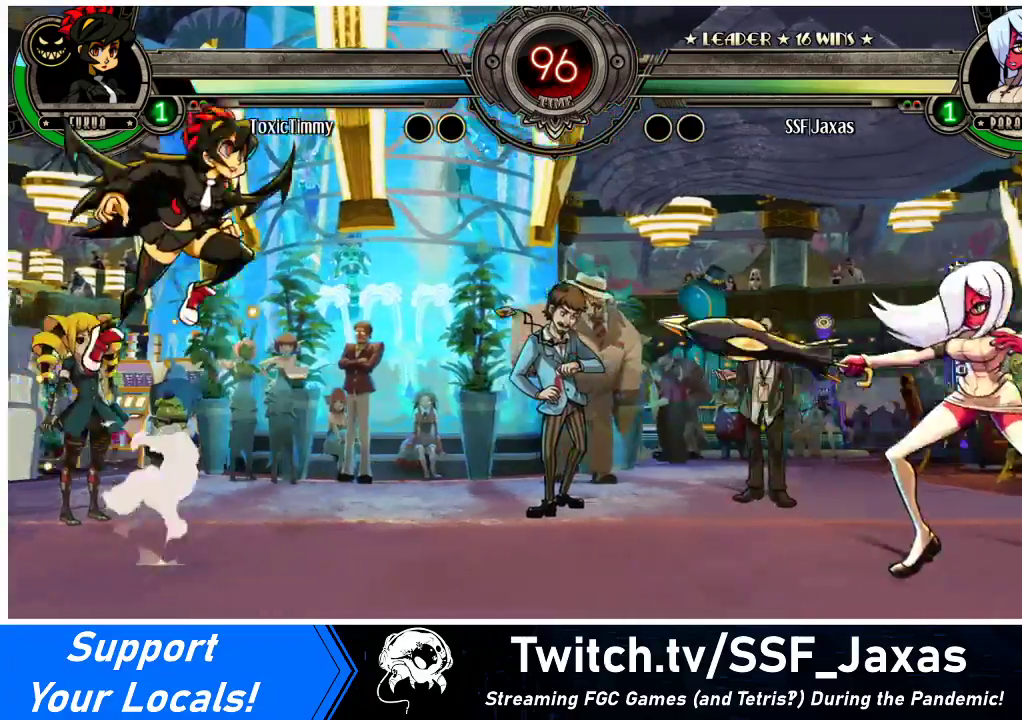
{"buttons": ["DPAD_UP", "DPAD_LEFT"], "events": [[33, "DPAD_RIGHT", "up"], [133, "DPAD_LEFT", "down"], [200, "DPAD_LEFT", "up"], [267, "DPAD_LEFT", "down"], [433, "DPAD_UP", "down"], [467, "DPAD_LEFT", "up"], [500, "DPAD_LEFT", "down"]]}
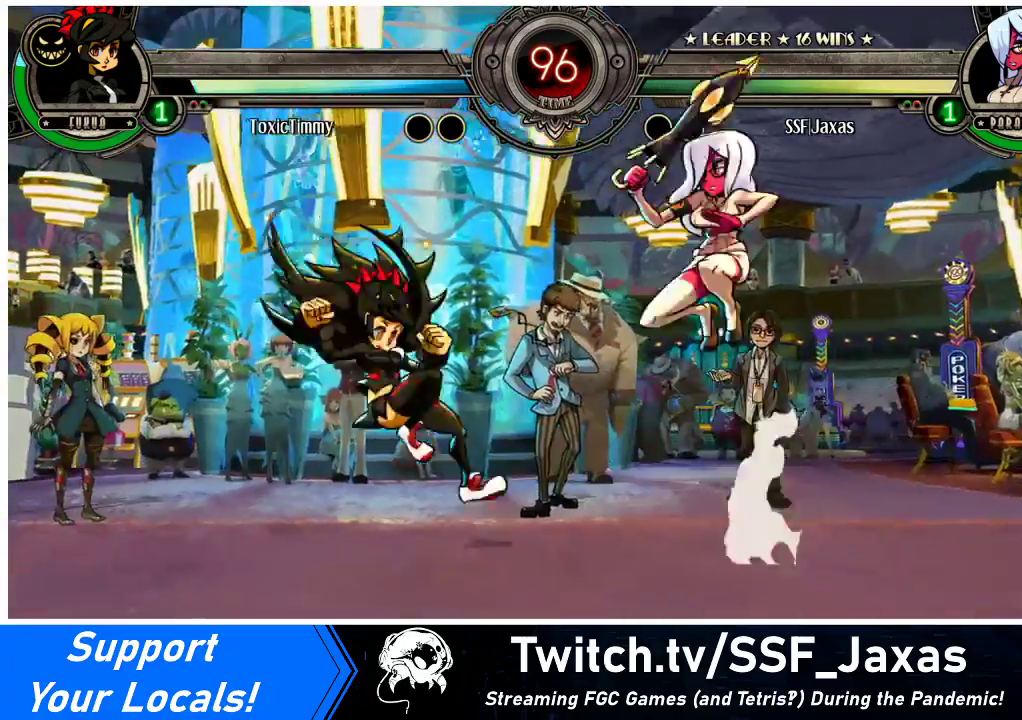
{"buttons": ["DPAD_DOWN"], "events": [[33, "DPAD_UP", "up"], [33, "R1", "down"], [133, "DPAD_LEFT", "up"], [133, "R1", "up"], [433, "DPAD_DOWN", "down"]]}
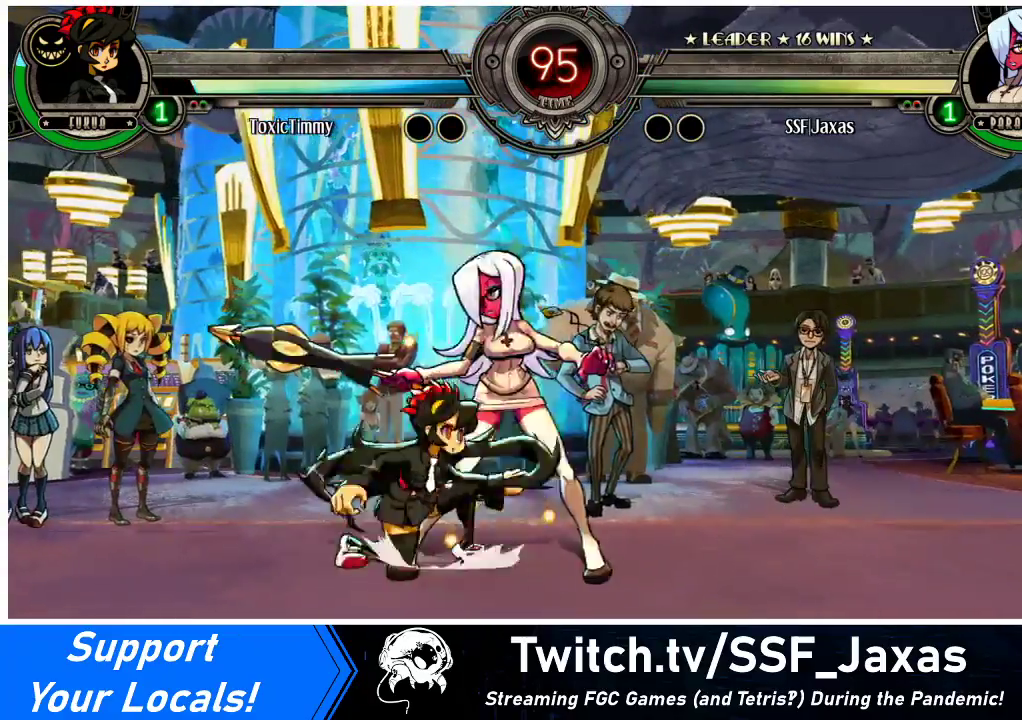
{"buttons": ["DPAD_RIGHT"], "events": [[100, "CROSS", "down"], [233, "CROSS", "up"], [267, "CIRCLE", "down"], [433, "CIRCLE", "up"], [467, "DPAD_RIGHT", "down"], [500, "DPAD_DOWN", "up"]]}
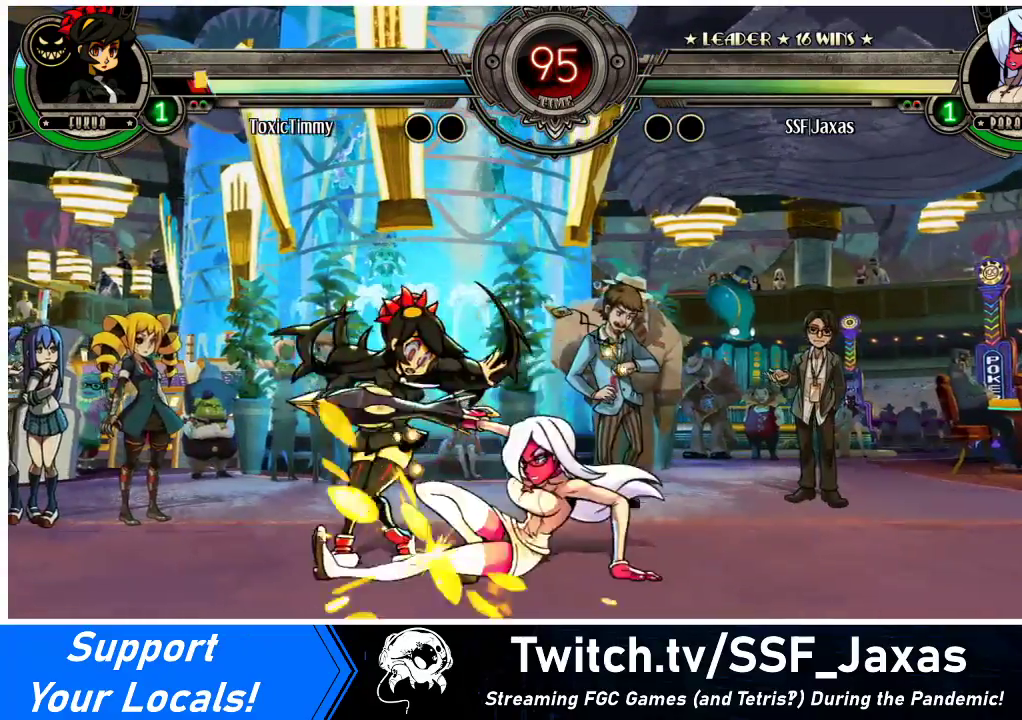
{"buttons": ["DPAD_RIGHT"], "events": [[133, "R1", "down"], [300, "R1", "up"]]}
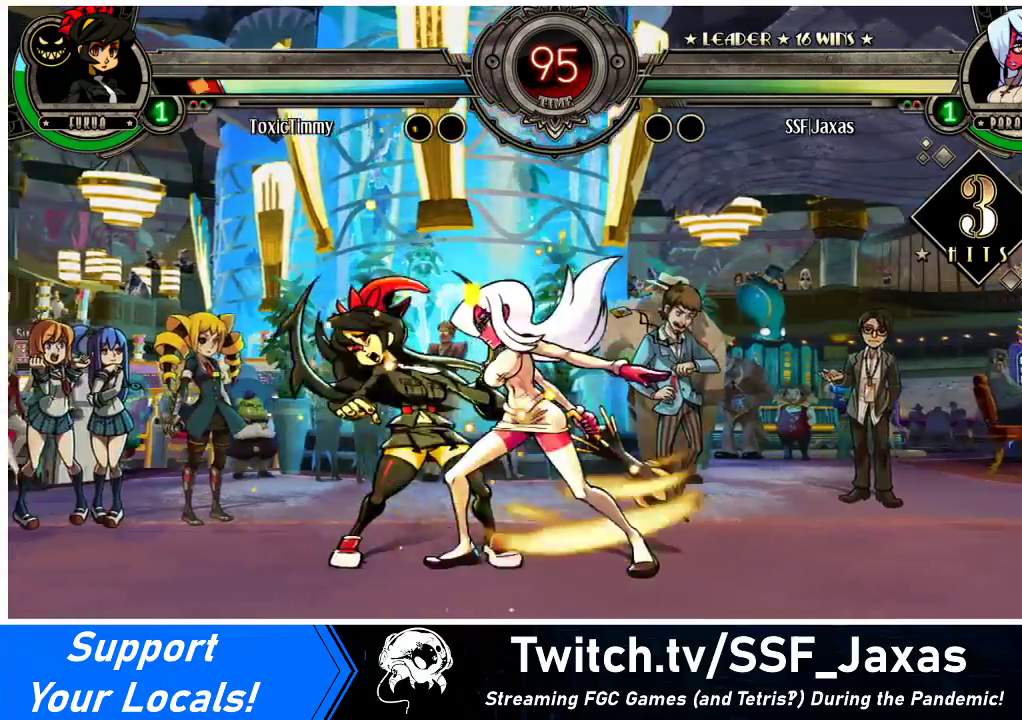
{"buttons": ["SQUARE", "DPAD_LEFT"], "events": [[33, "R1", "down"], [233, "R1", "up"], [300, "DPAD_RIGHT", "up"], [333, "DPAD_LEFT", "down"], [400, "SQUARE", "down"]]}
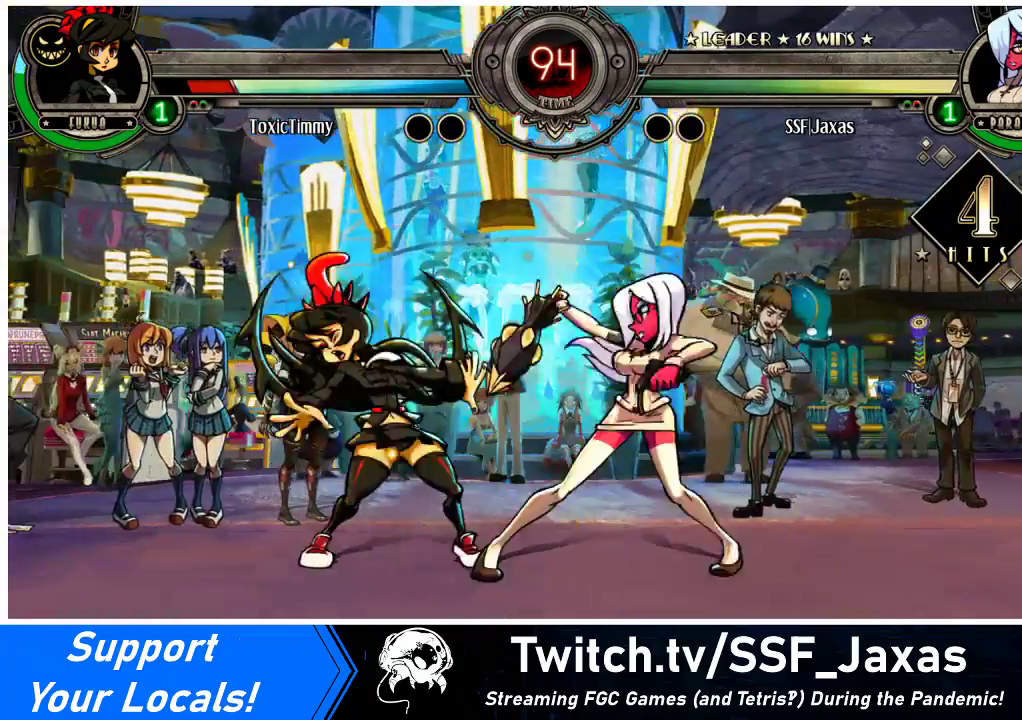
{"buttons": ["TRIANGLE", "DPAD_RIGHT"], "events": [[67, "SQUARE", "up"], [133, "DPAD_LEFT", "up"], [167, "DPAD_RIGHT", "down"], [500, "TRIANGLE", "down"]]}
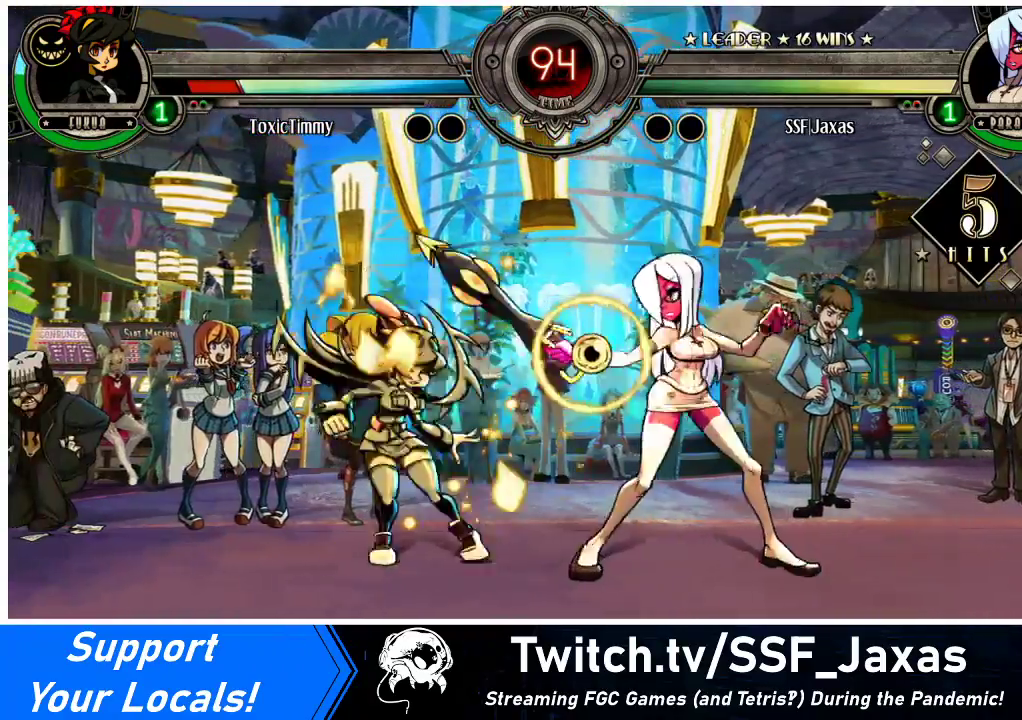
{"buttons": ["DPAD_RIGHT"], "events": [[133, "TRIANGLE", "up"], [233, "R2", "down"], [400, "R2", "up"]]}
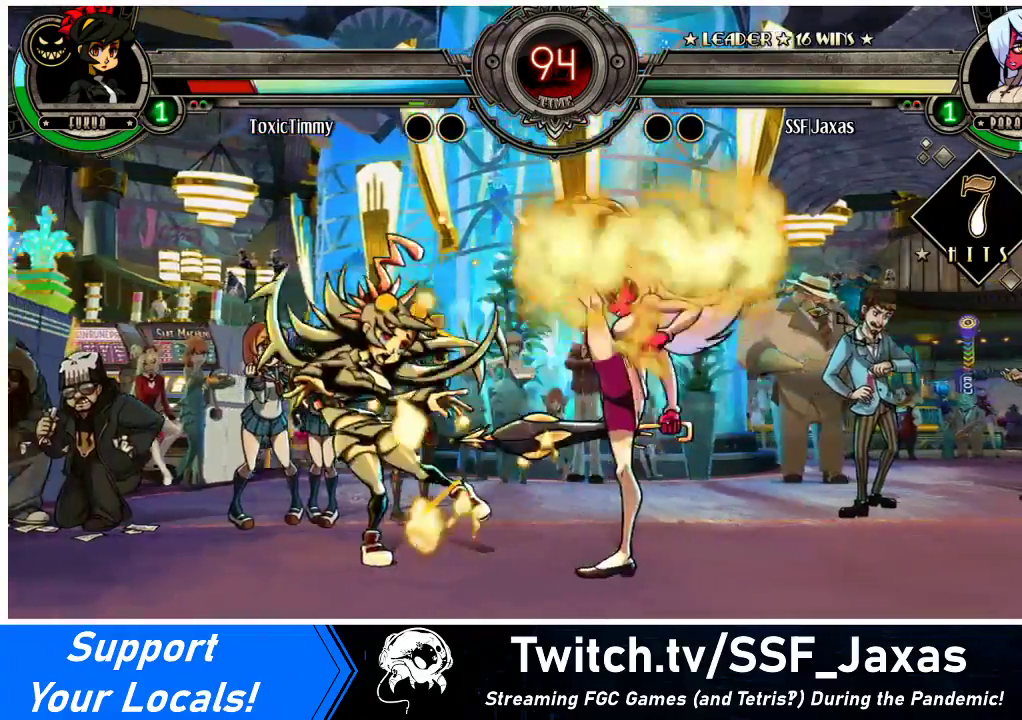
{"buttons": [], "events": [[133, "DPAD_LEFT", "down"], [133, "DPAD_RIGHT", "up"], [200, "SQUARE", "down"], [300, "SQUARE", "up"], [333, "DPAD_LEFT", "up"]]}
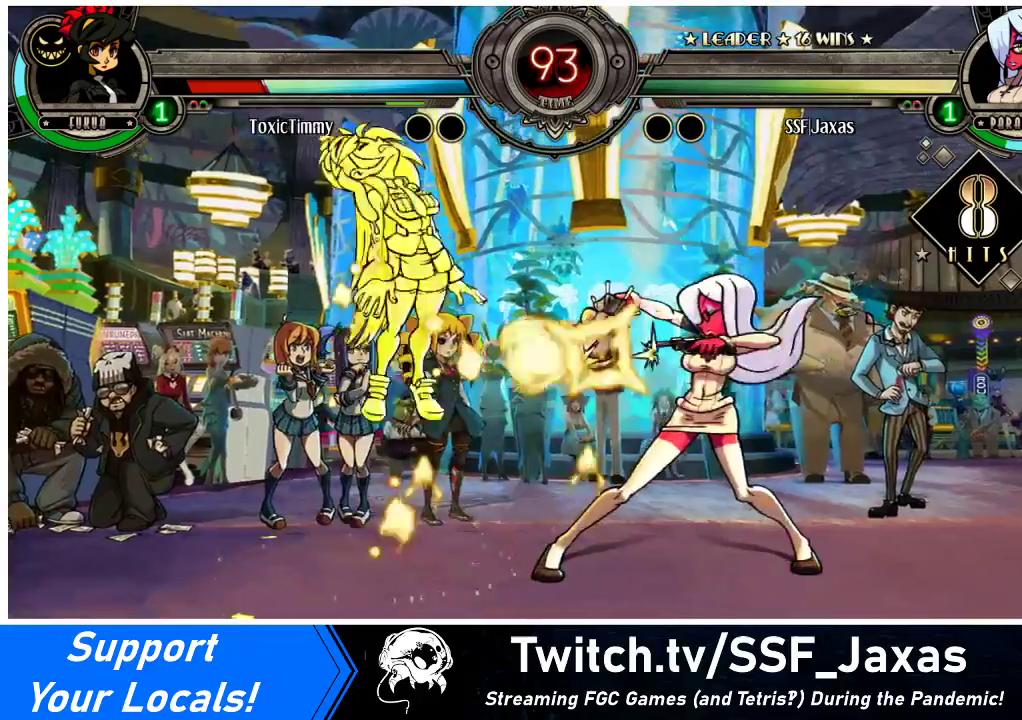
{"buttons": ["DPAD_LEFT"], "events": [[67, "DPAD_LEFT", "down"], [133, "DPAD_LEFT", "up"], [167, "DPAD_LEFT", "down"], [367, "DPAD_LEFT", "up"], [467, "DPAD_LEFT", "down"]]}
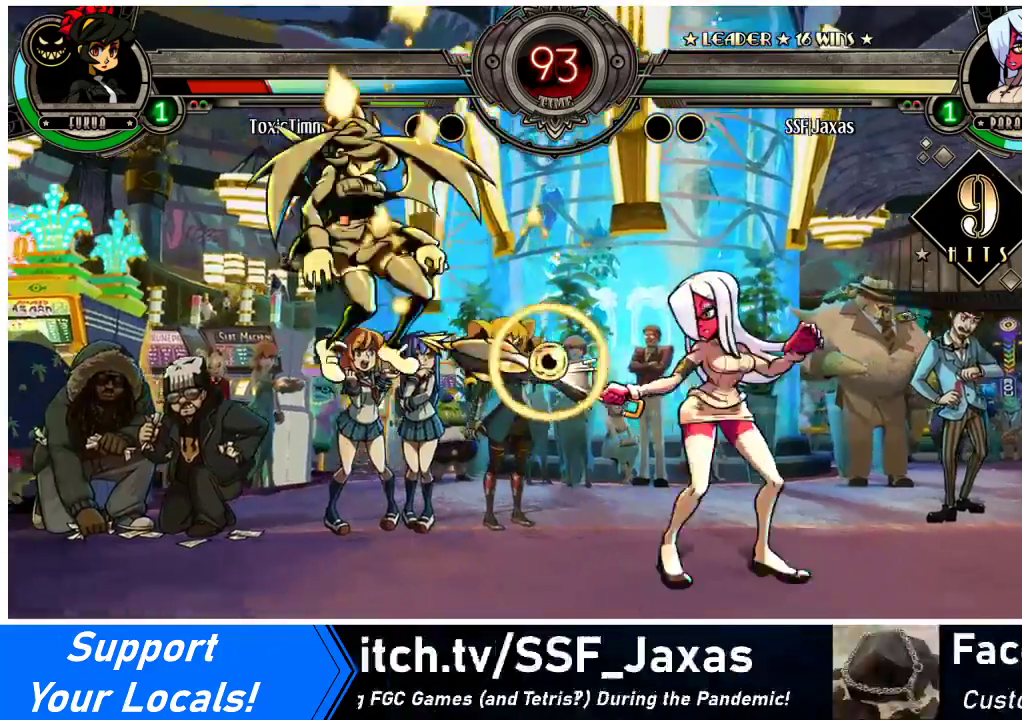
{"buttons": ["CIRCLE", "DPAD_DOWN"], "events": [[33, "DPAD_LEFT", "up"], [67, "DPAD_LEFT", "down"], [200, "DPAD_DOWN", "down"], [233, "CROSS", "down"], [233, "DPAD_LEFT", "up"], [367, "CROSS", "up"], [433, "CIRCLE", "down"]]}